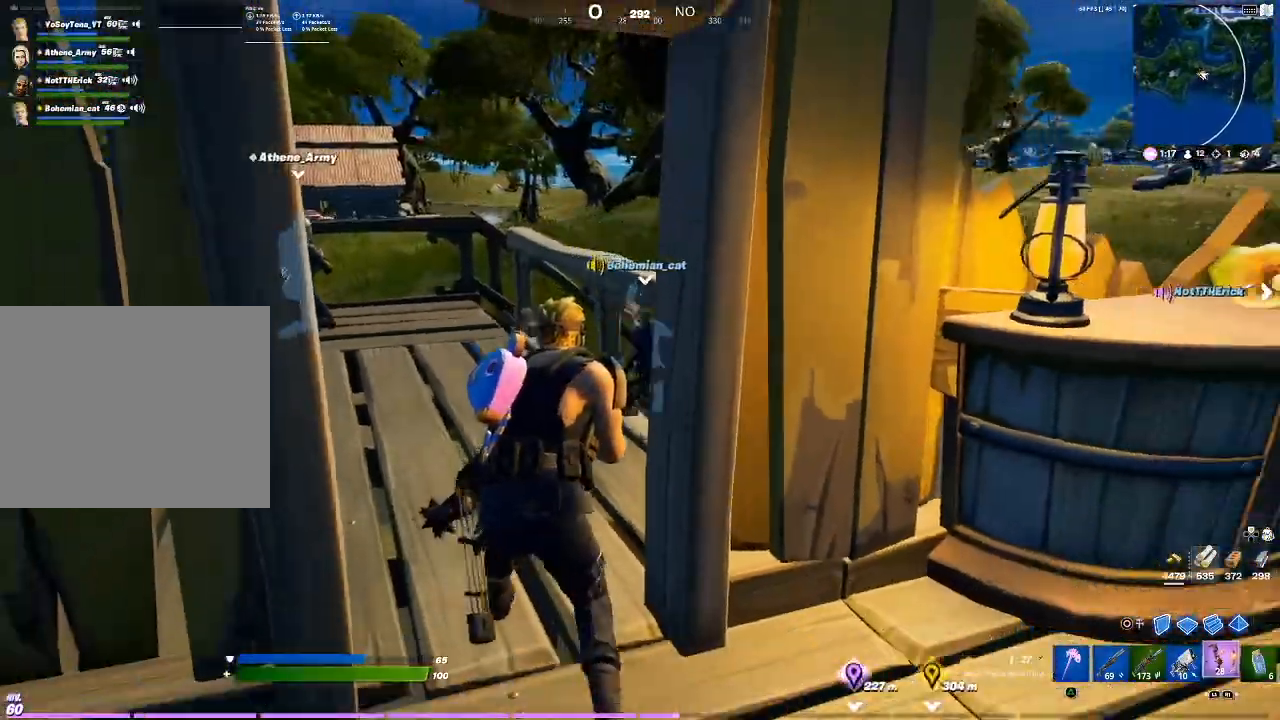
Gameplay with a controller (PlayStation layout); each line is a JSON object with the inputs held at the frame after it. "events" lists button and stick changes between this image and that frame as [ms after this image, input, new state], when the widget could be followed in between. Not read: L3.
{"buttons": [], "left_stick": "down-right", "right_stick": "center", "events": [[66, "left_stick", "center"], [133, "right_stick", "left"], [233, "left_stick", "down-right"], [233, "right_stick", "center"]]}
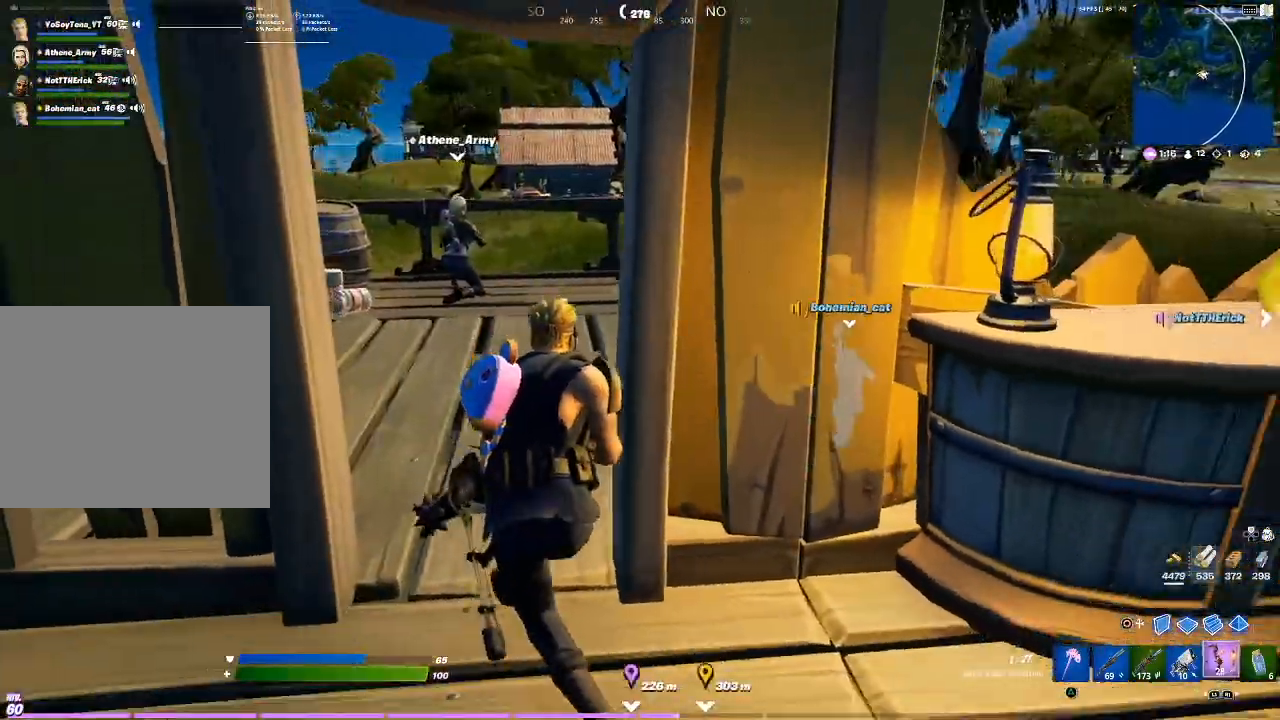
{"buttons": [], "left_stick": "down-right", "right_stick": "center", "events": [[367, "CROSS", "down"], [467, "CROSS", "up"]]}
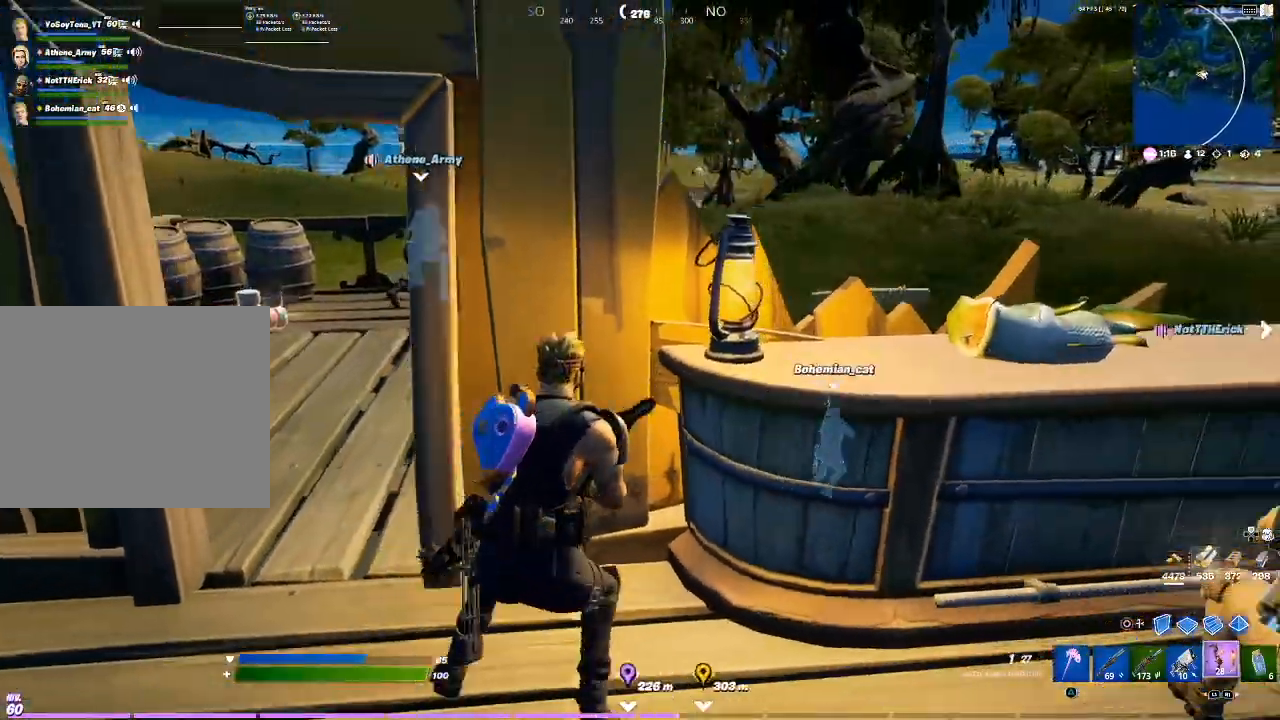
{"buttons": [], "left_stick": "up", "right_stick": "center", "events": [[400, "left_stick", "up-right"], [500, "left_stick", "up"]]}
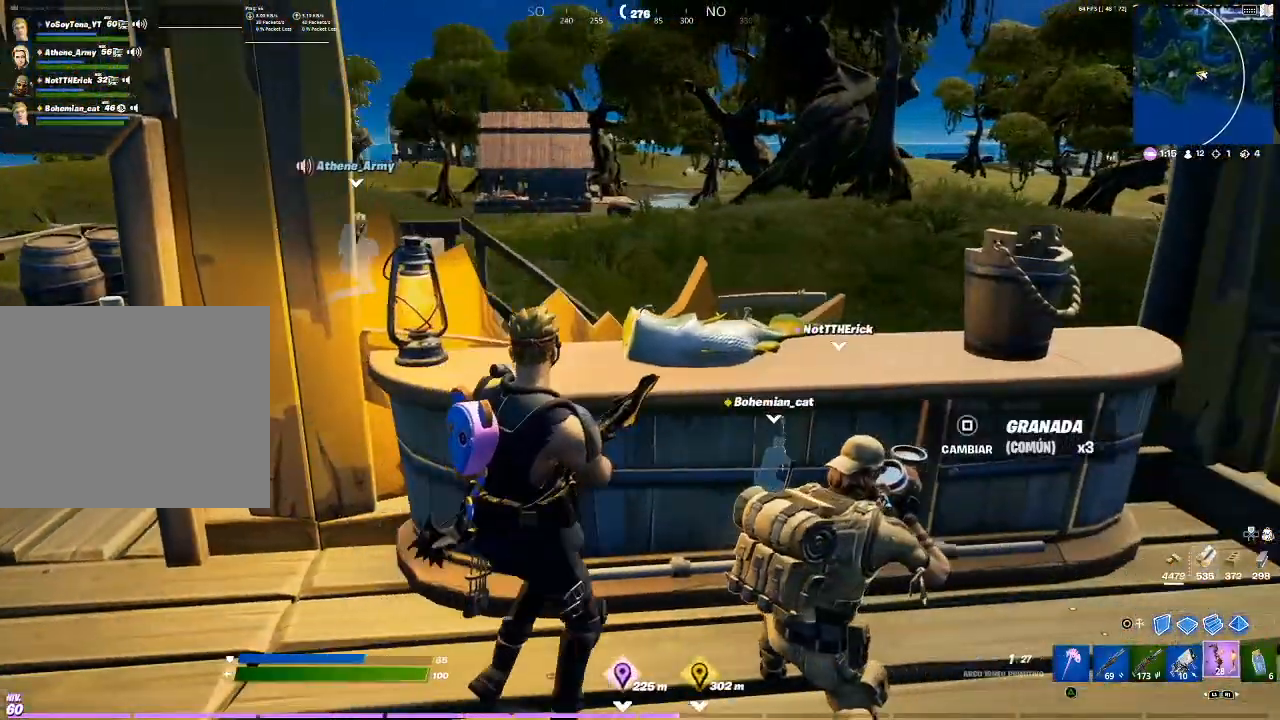
{"buttons": [], "left_stick": "up-left", "right_stick": "center", "events": [[134, "left_stick", "up-left"]]}
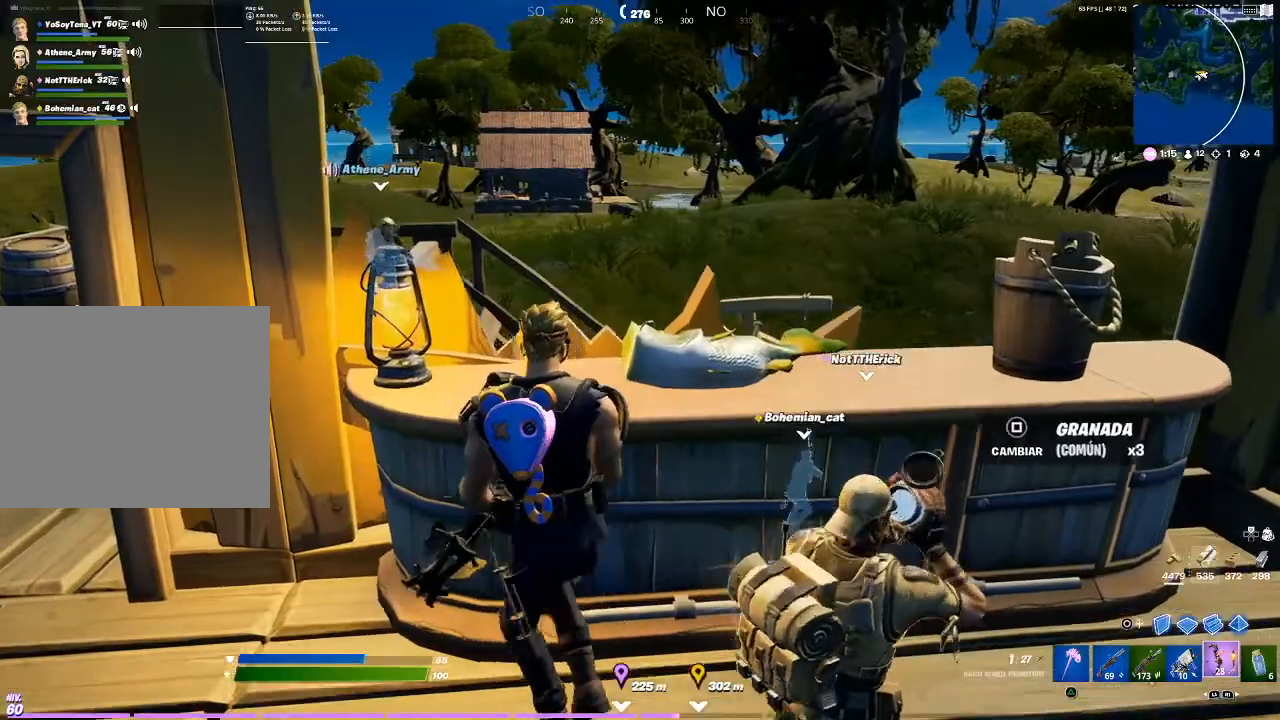
{"buttons": [], "left_stick": "left", "right_stick": "center", "events": [[167, "left_stick", "center"], [301, "right_stick", "up-right"], [367, "right_stick", "right"], [501, "left_stick", "left"], [501, "right_stick", "center"]]}
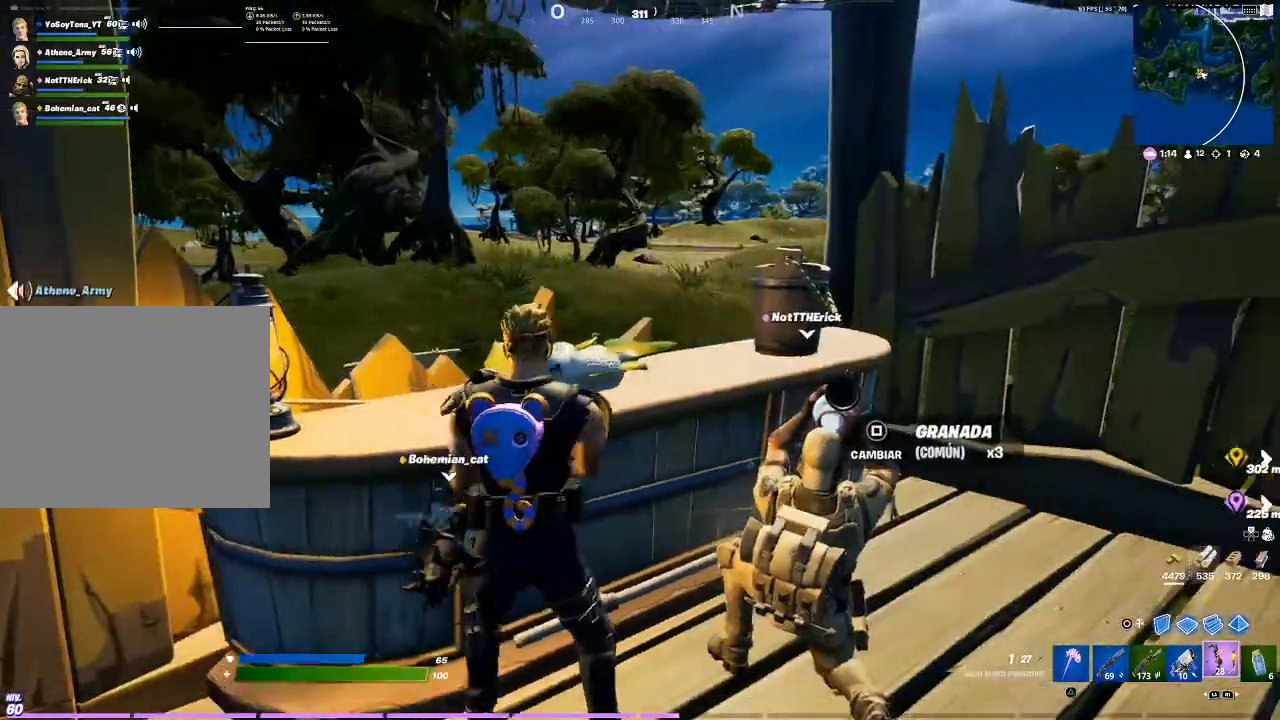
{"buttons": [], "left_stick": "down-left", "right_stick": "center", "events": [[133, "left_stick", "down-left"]]}
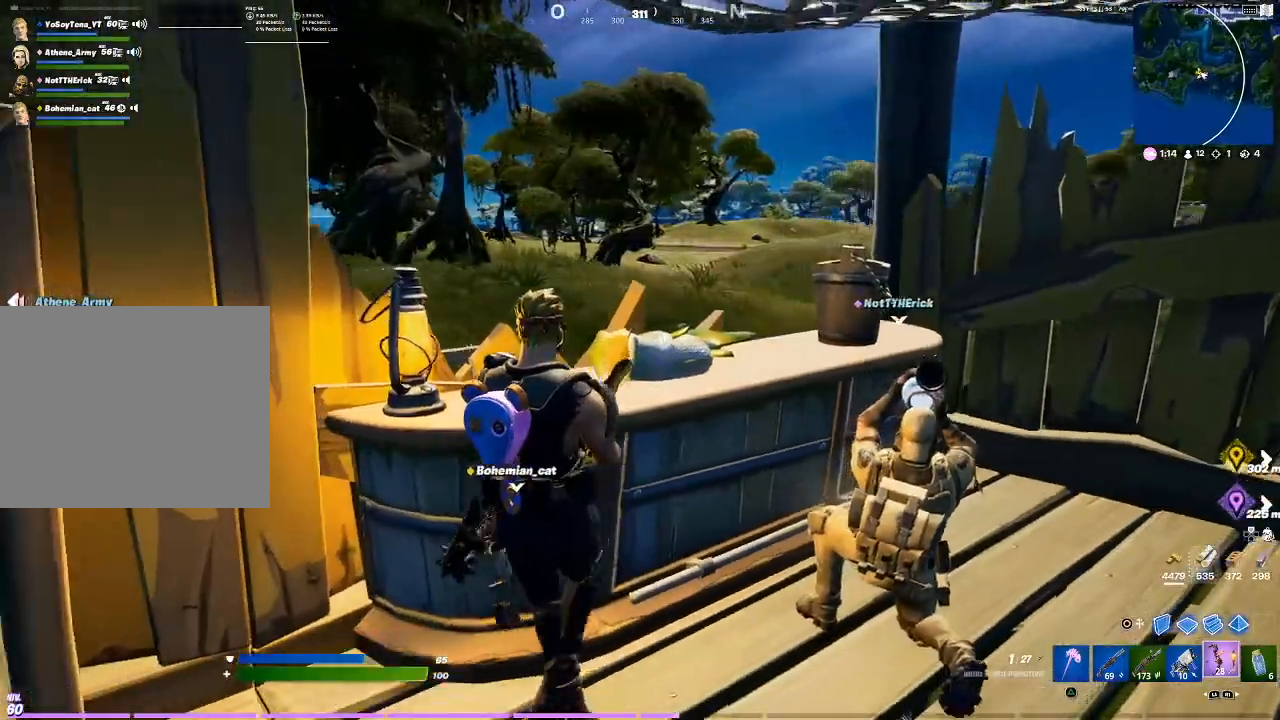
{"buttons": [], "left_stick": "down-left", "right_stick": "center", "events": []}
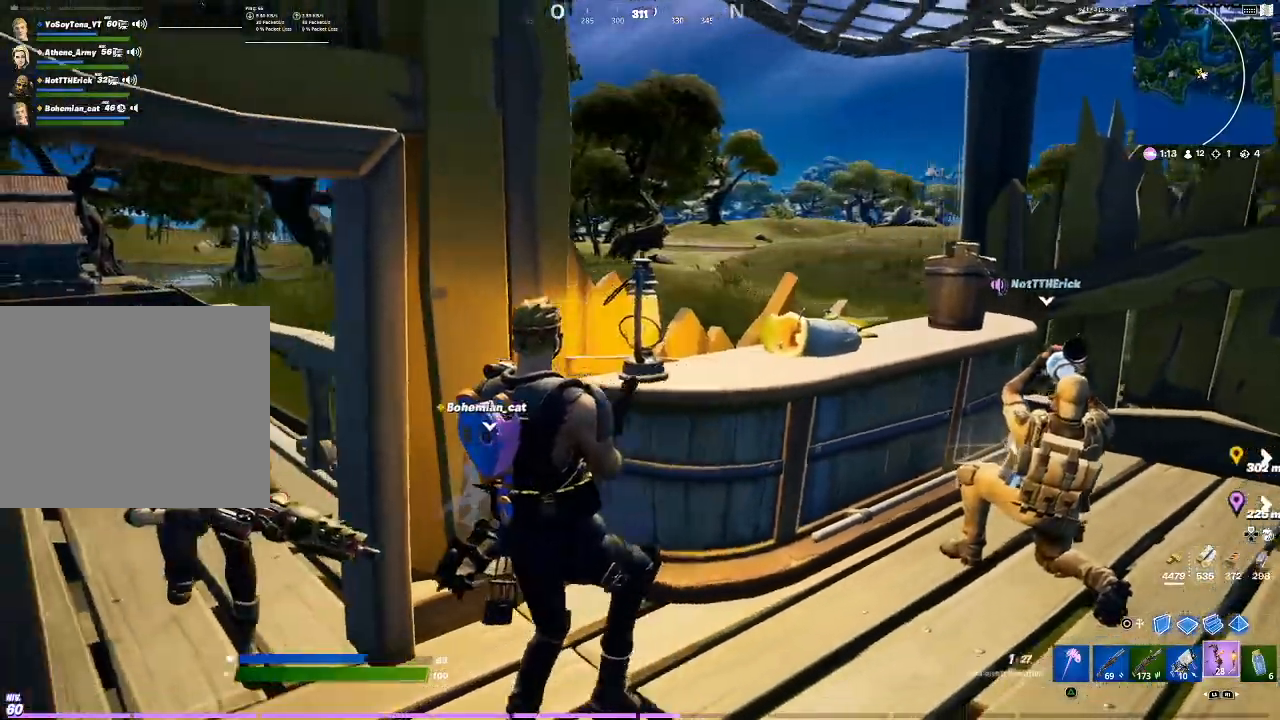
{"buttons": [], "left_stick": "down-right", "right_stick": "center", "events": [[66, "right_stick", "left"], [200, "left_stick", "down-right"], [267, "right_stick", "center"]]}